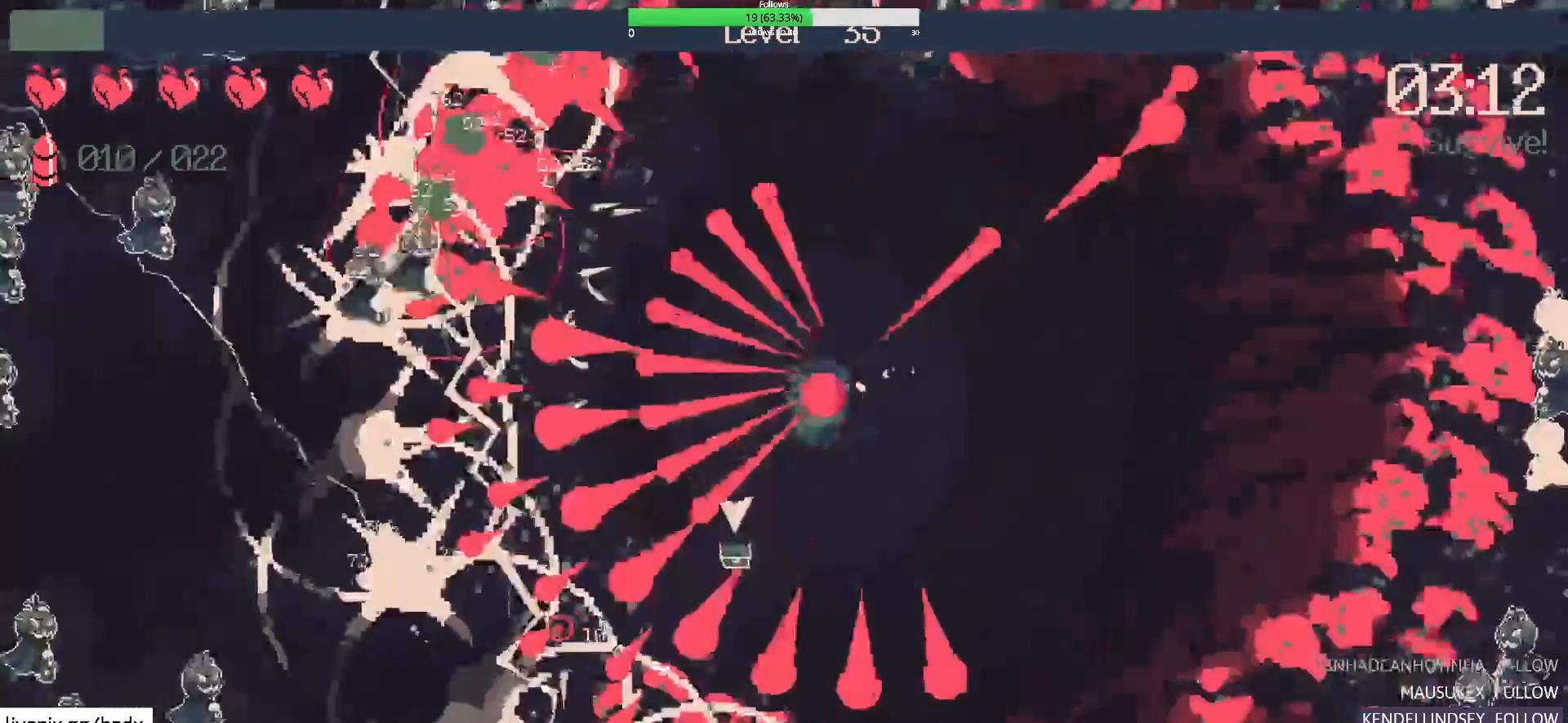
Gameplay with keyboard and mouse; each line is a JSON object with the keys and mouse buttons held at the frame after it. "events" lists presses ("down") and releases ("up") of "1", "2", "3", "4", "5", "a", "alt", "c", "ctrl", "d", "e", "f", "g", "q", "s", "shift", "space", "tab", "v", "w", "x", "mouse_left", "mouse_wheel", "mouse_right", "mouse_mb4" and "mouse_mb5" between this image and that frame as [ms after this image, input, new state], when the widget could be followed in between. "mouse_left", "mouse_wheel", "mouse_right", "mouse_mb4", "mouse_mb5" = the "left", "wheel", "right", "mb4", "mb5" buttons of the "mouse" list. No other keys are recorded. "wheel" means that the mouse wheel is clicked or scrolled. Mouse movement is not recorded.
{"keys": ["a", "s"], "mouse": [], "events": [[33, "a", "up"], [33, "s", "up"], [217, "a", "down"], [317, "s", "down"]]}
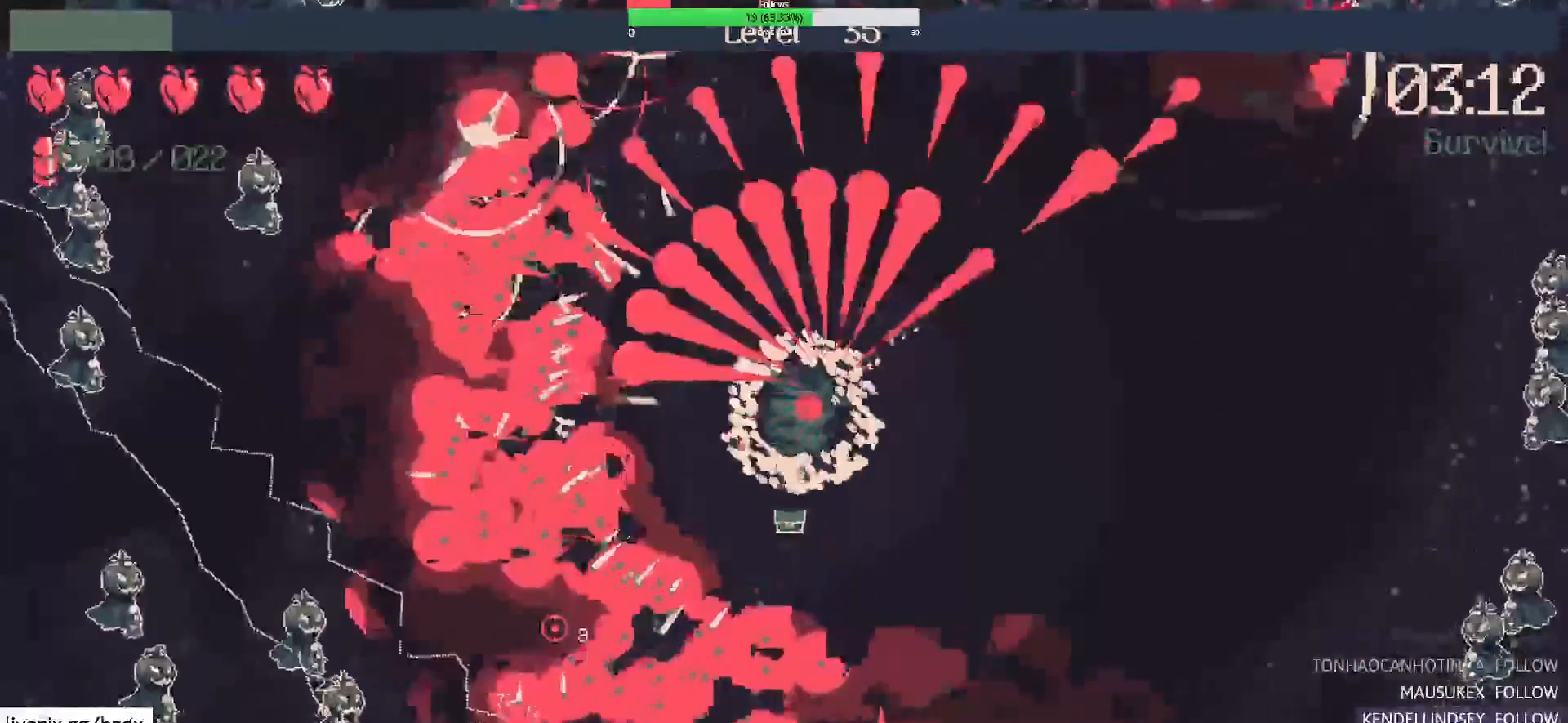
{"keys": ["s"], "mouse": [], "events": [[100, "a", "up"], [150, "s", "up"], [333, "s", "down"]]}
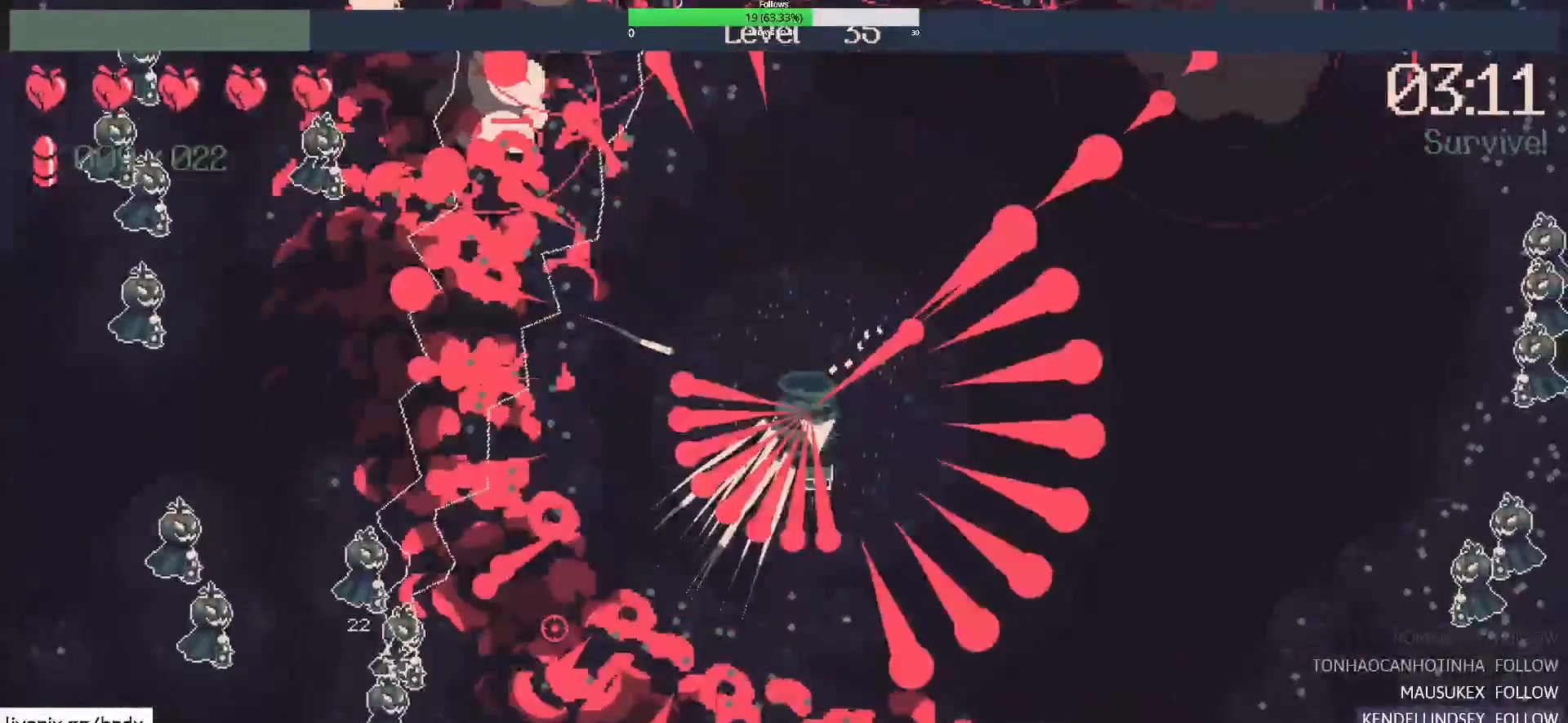
{"keys": [], "mouse": [], "events": [[67, "s", "up"]]}
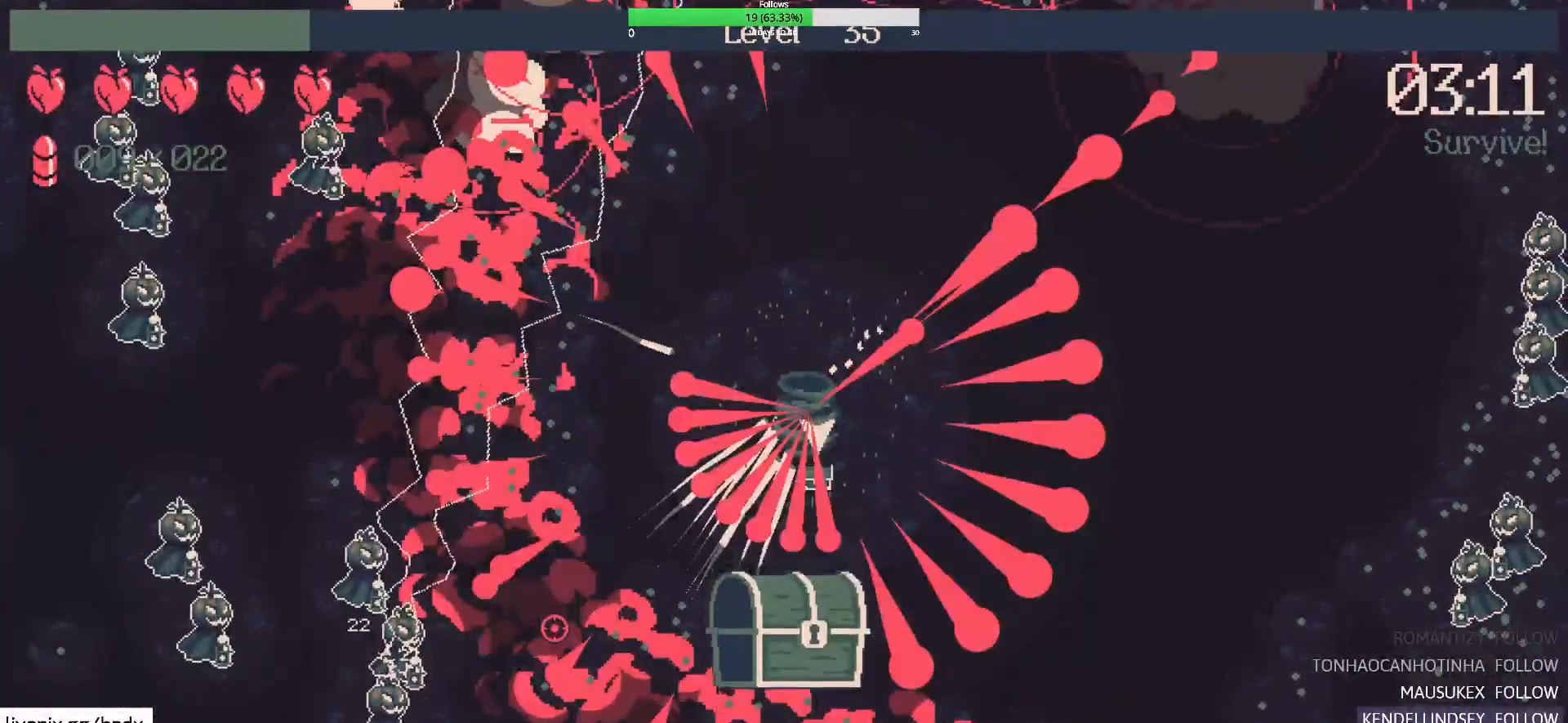
{"keys": [], "mouse": [], "events": []}
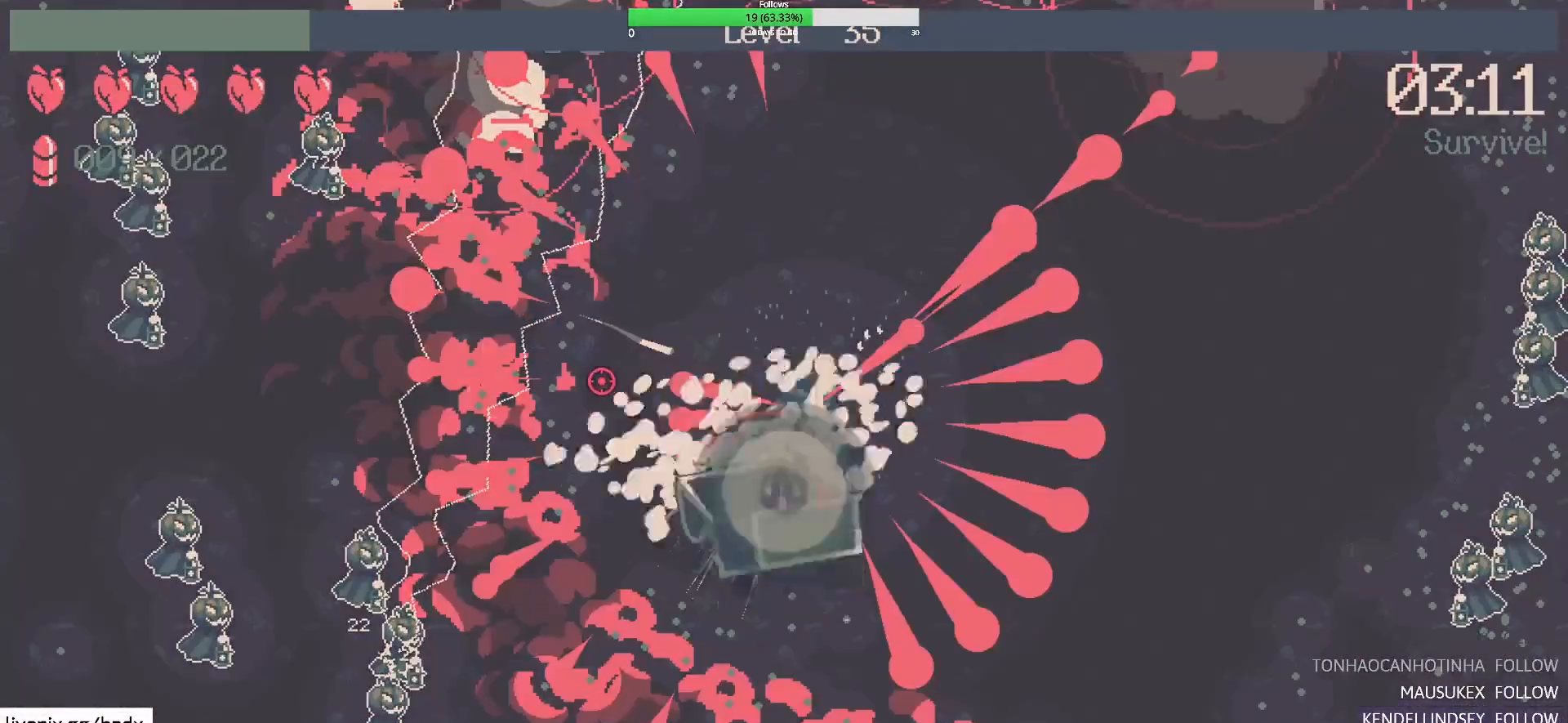
{"keys": [], "mouse": [], "events": []}
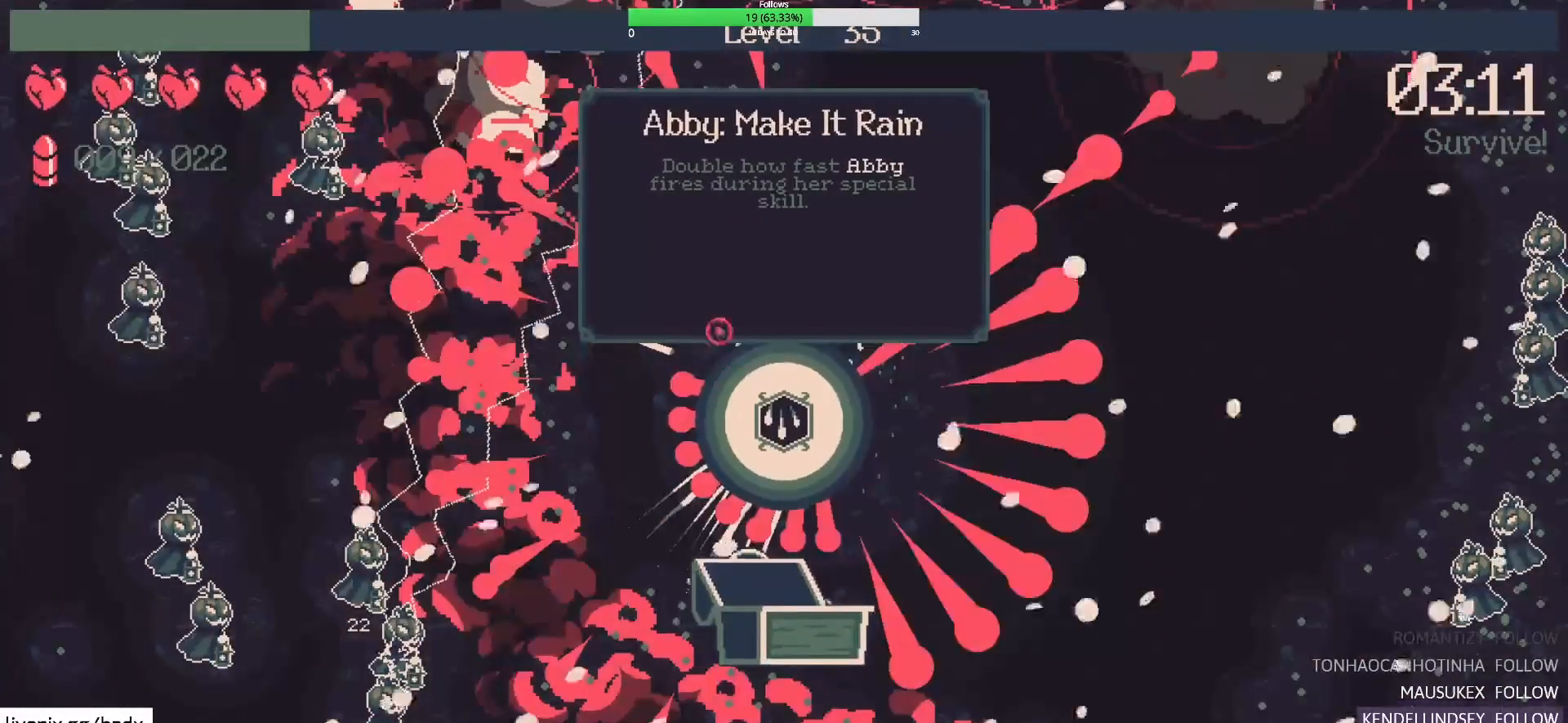
{"keys": [], "mouse": [], "events": []}
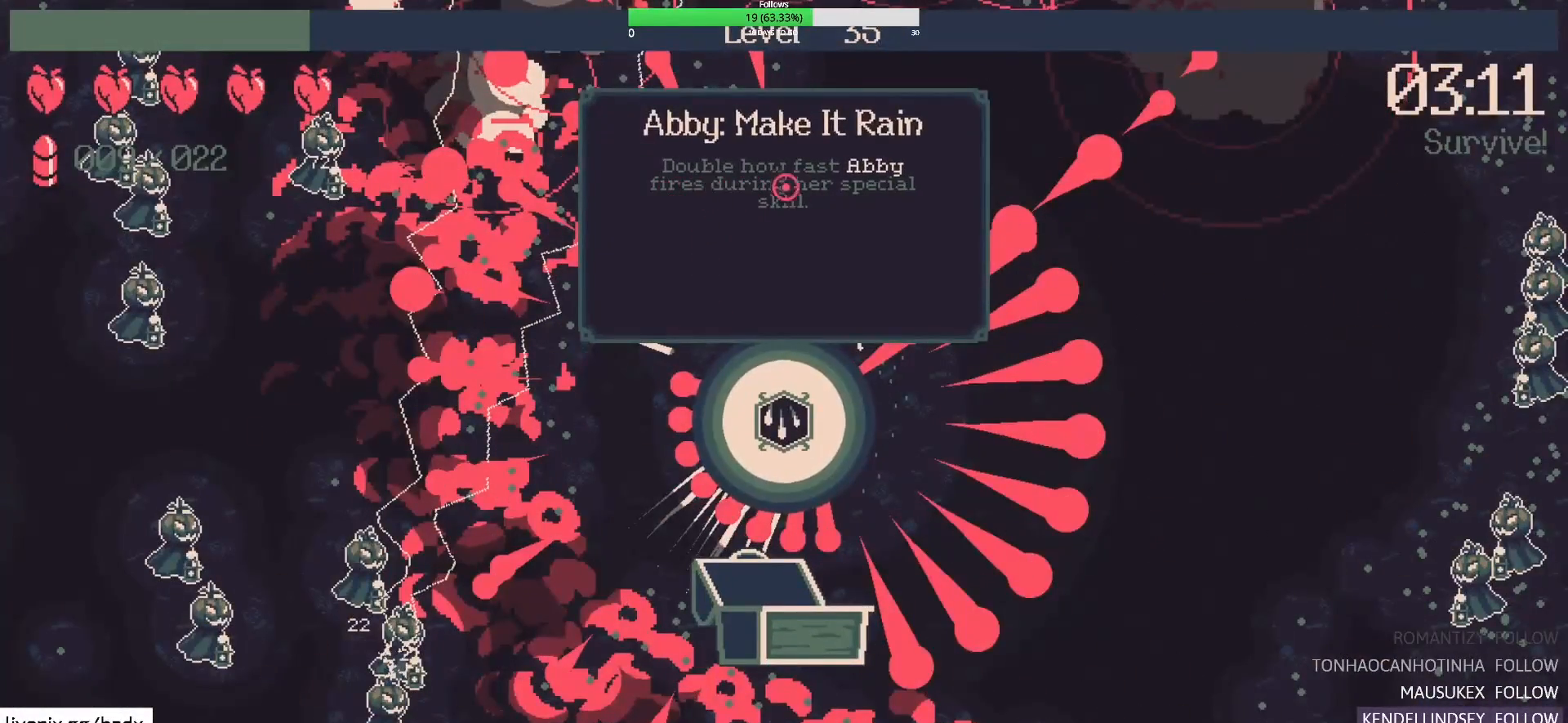
{"keys": [], "mouse": [], "events": []}
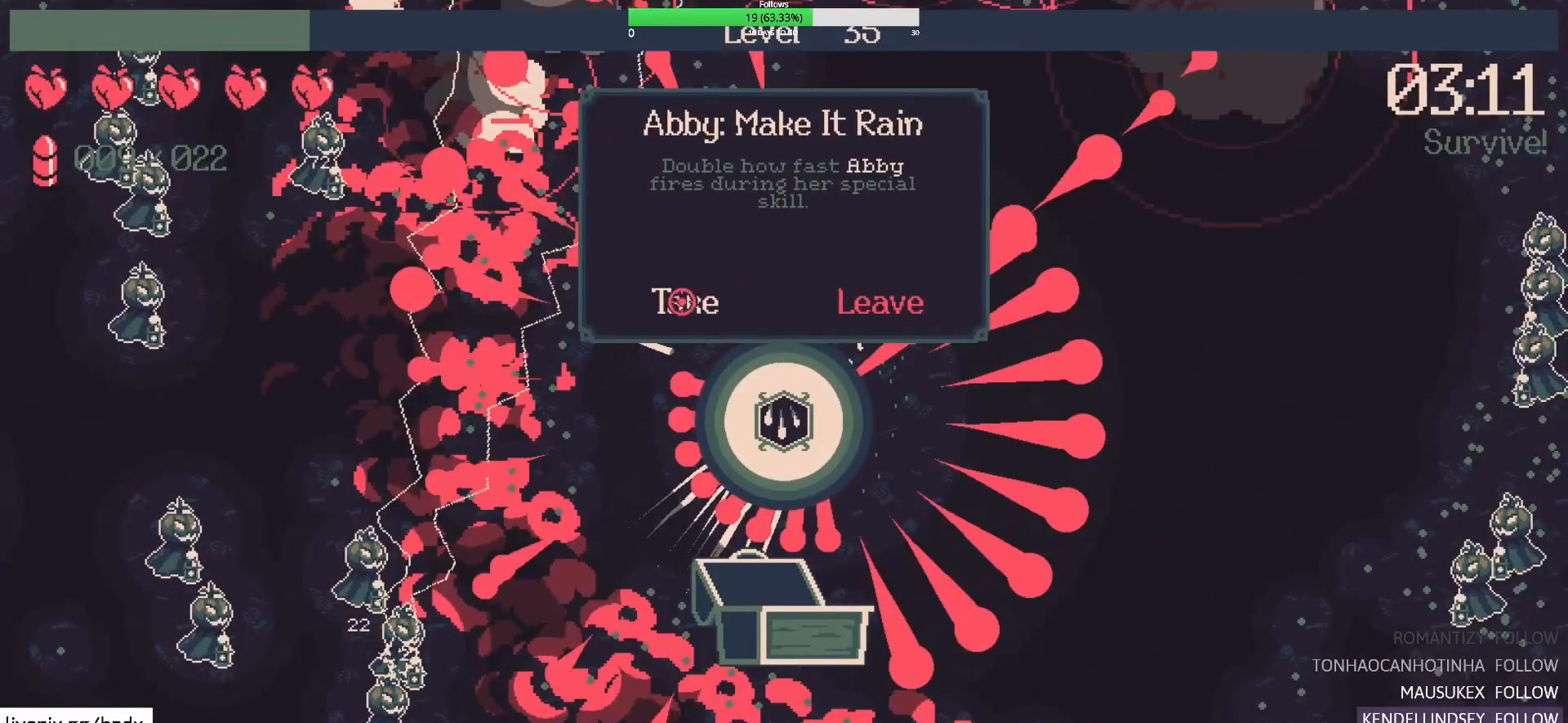
{"keys": [], "mouse": [], "events": []}
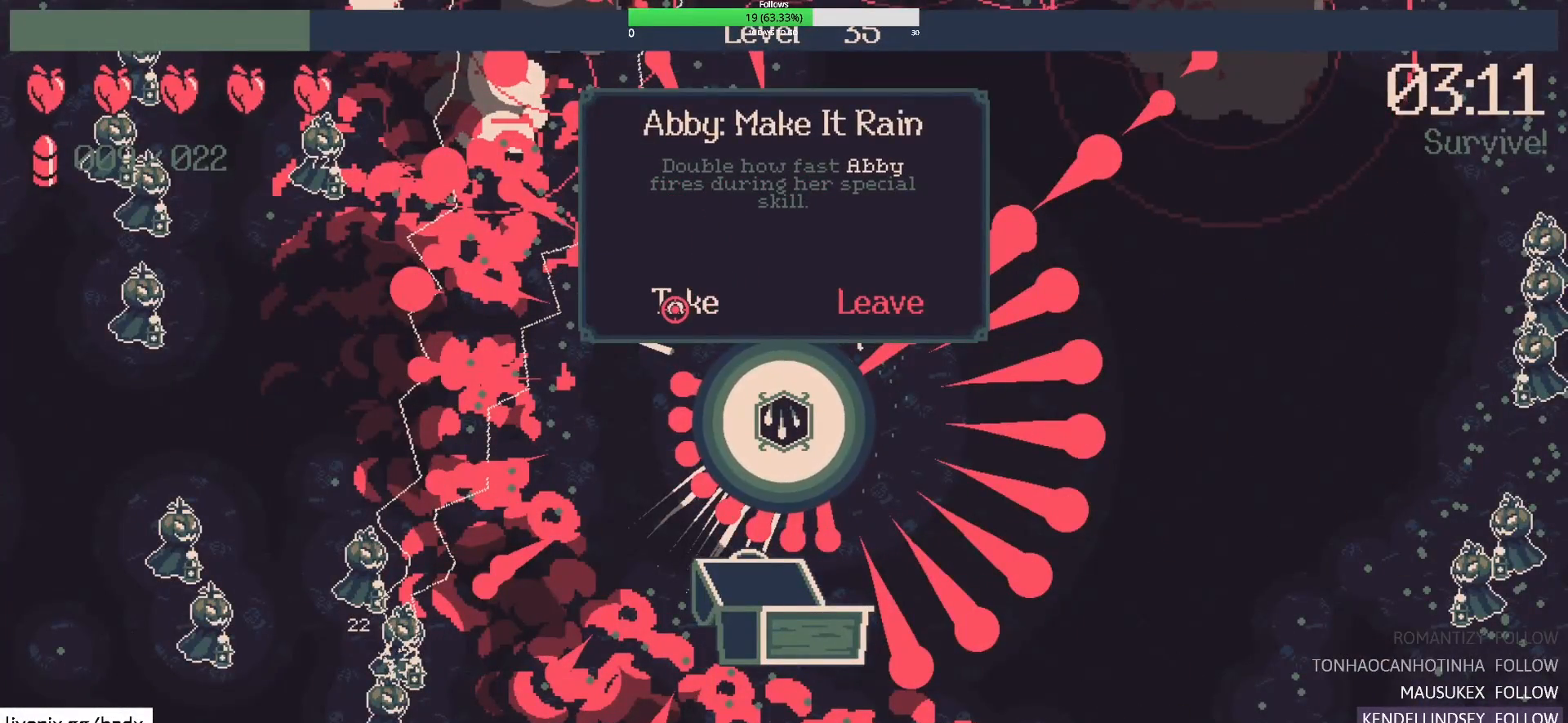
{"keys": [], "mouse": [], "events": []}
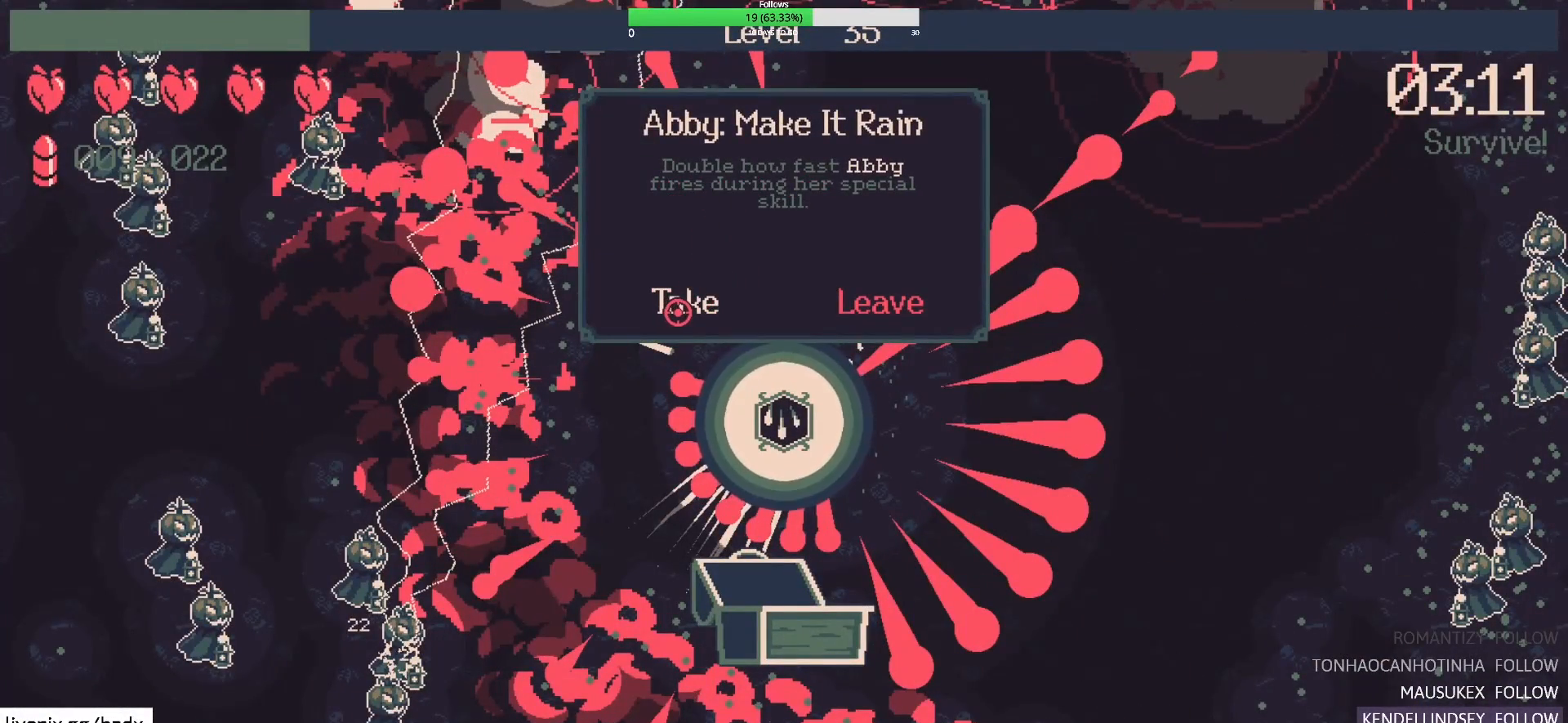
{"keys": [], "mouse": ["left"], "events": [[500, "mouse_left", "down"]]}
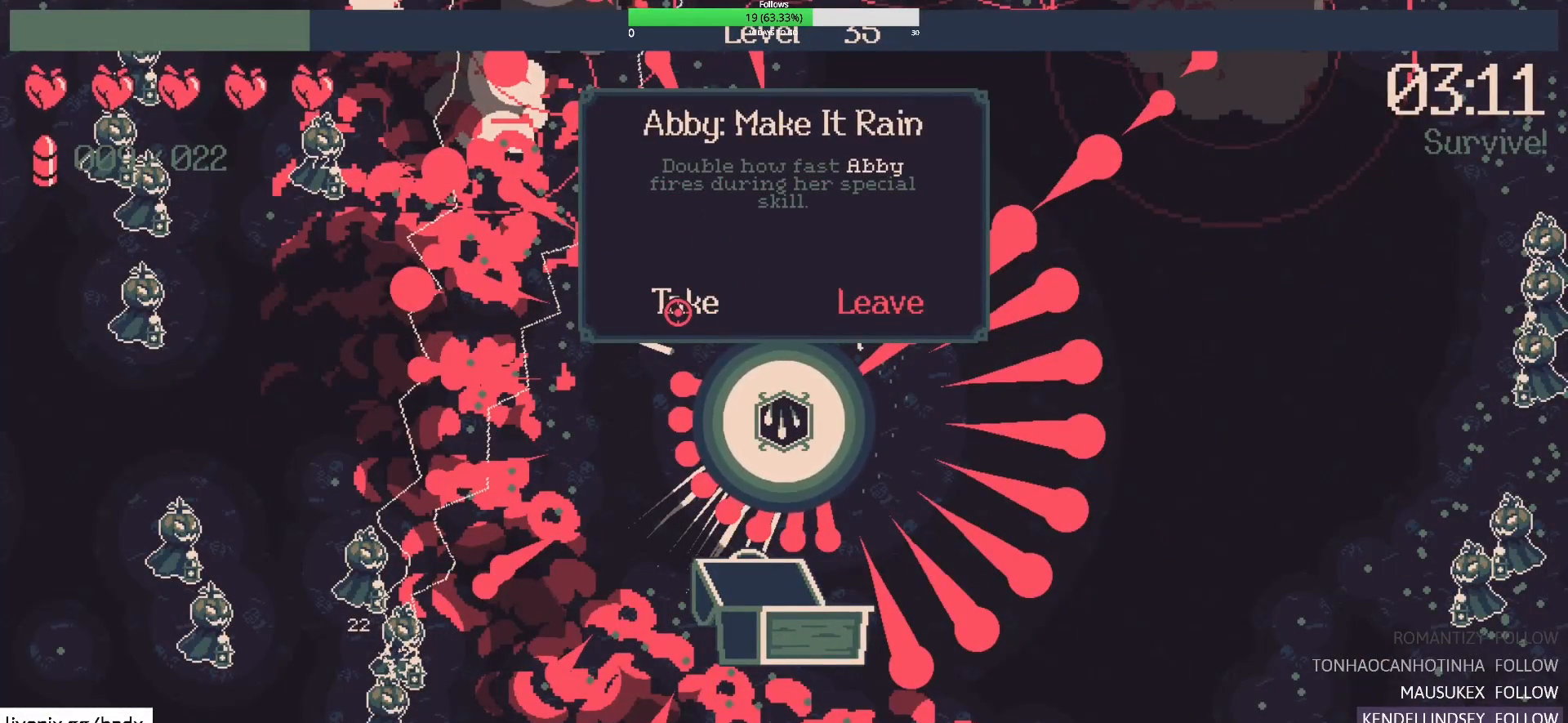
{"keys": [], "mouse": [], "events": [[150, "mouse_left", "up"]]}
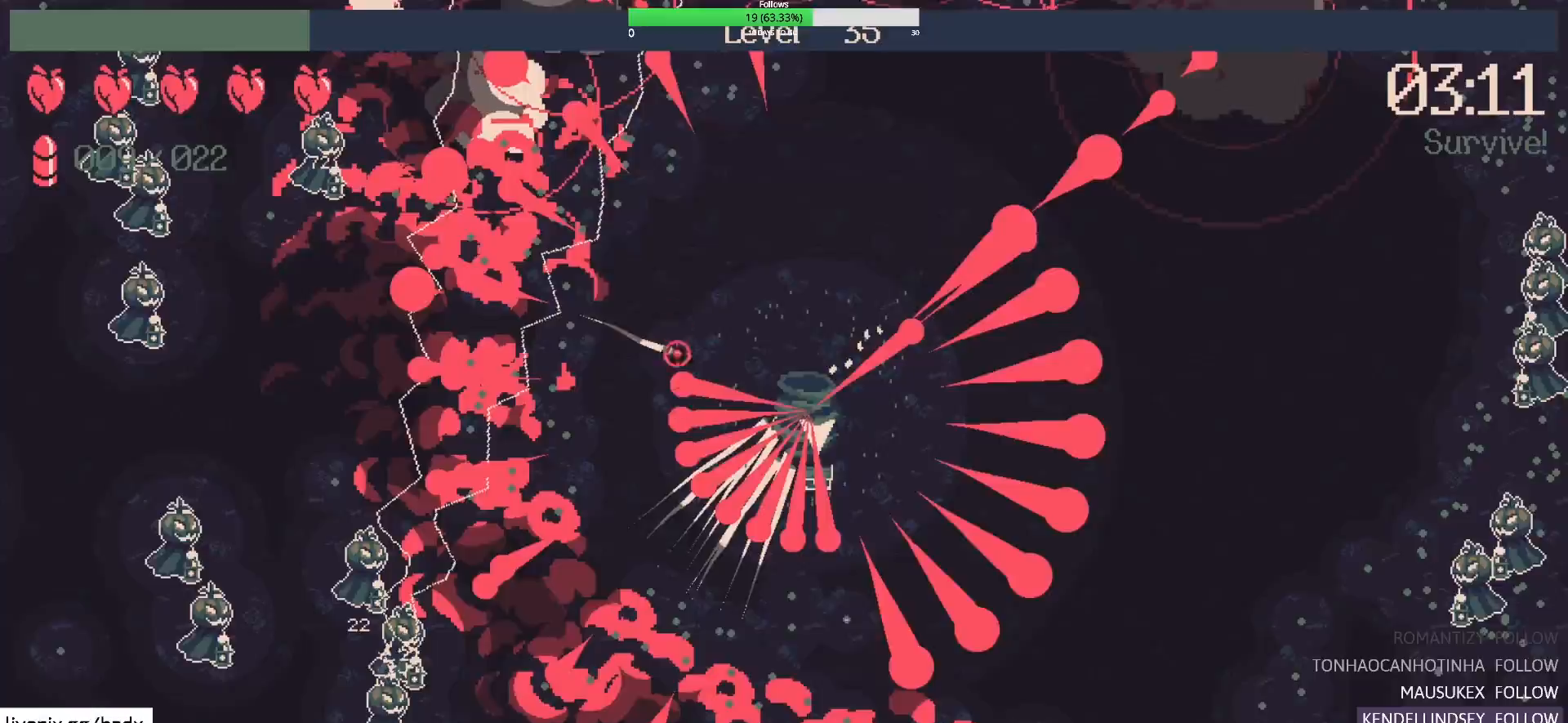
{"keys": ["d", "w"], "mouse": ["right"], "events": [[250, "w", "down"], [483, "d", "down"], [483, "mouse_right", "down"]]}
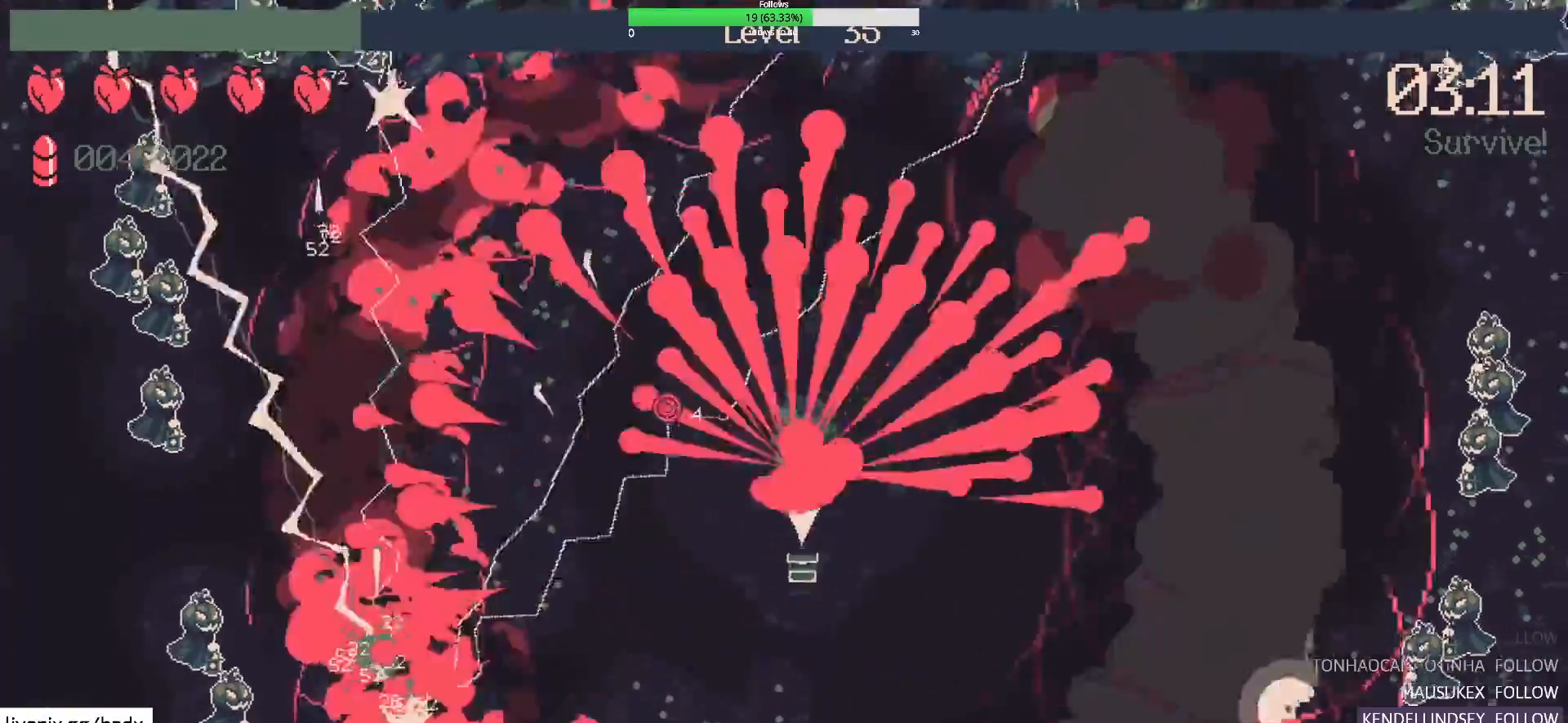
{"keys": ["a"], "mouse": [], "events": [[117, "d", "up"], [117, "mouse_right", "up"], [167, "w", "up"], [283, "a", "down"]]}
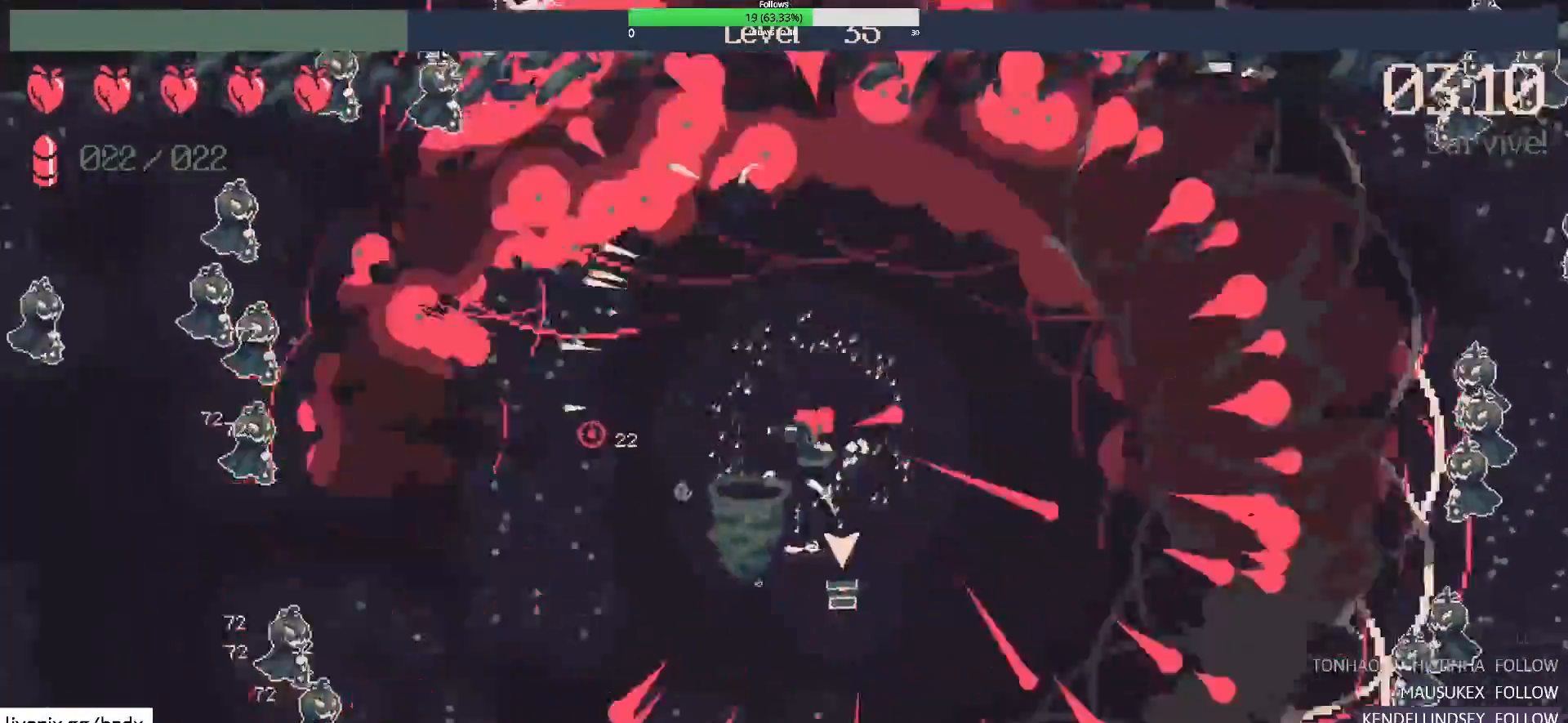
{"keys": ["d", "w"], "mouse": []}
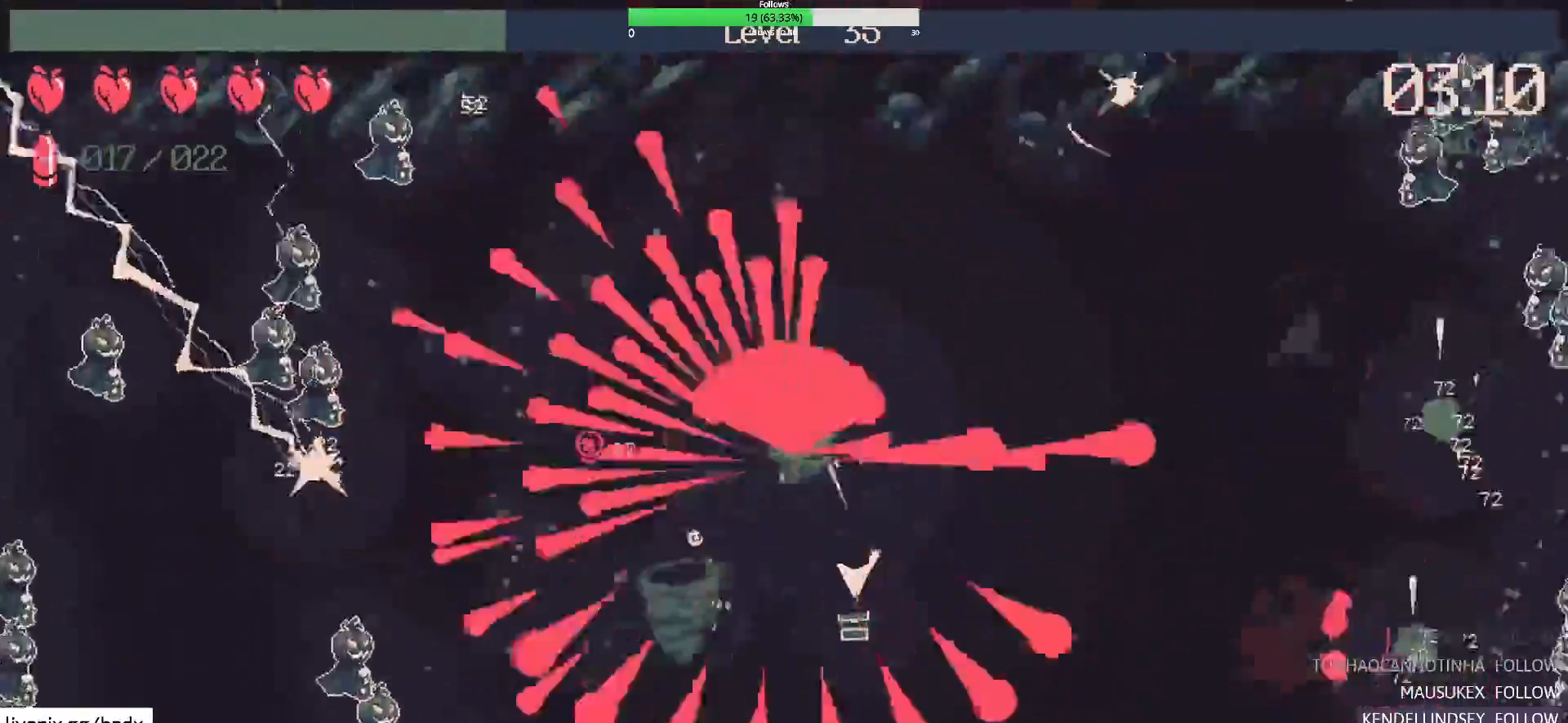
{"keys": ["a"], "mouse": [], "events": [[67, "d", "up"], [67, "w", "up"], [250, "a", "down"]]}